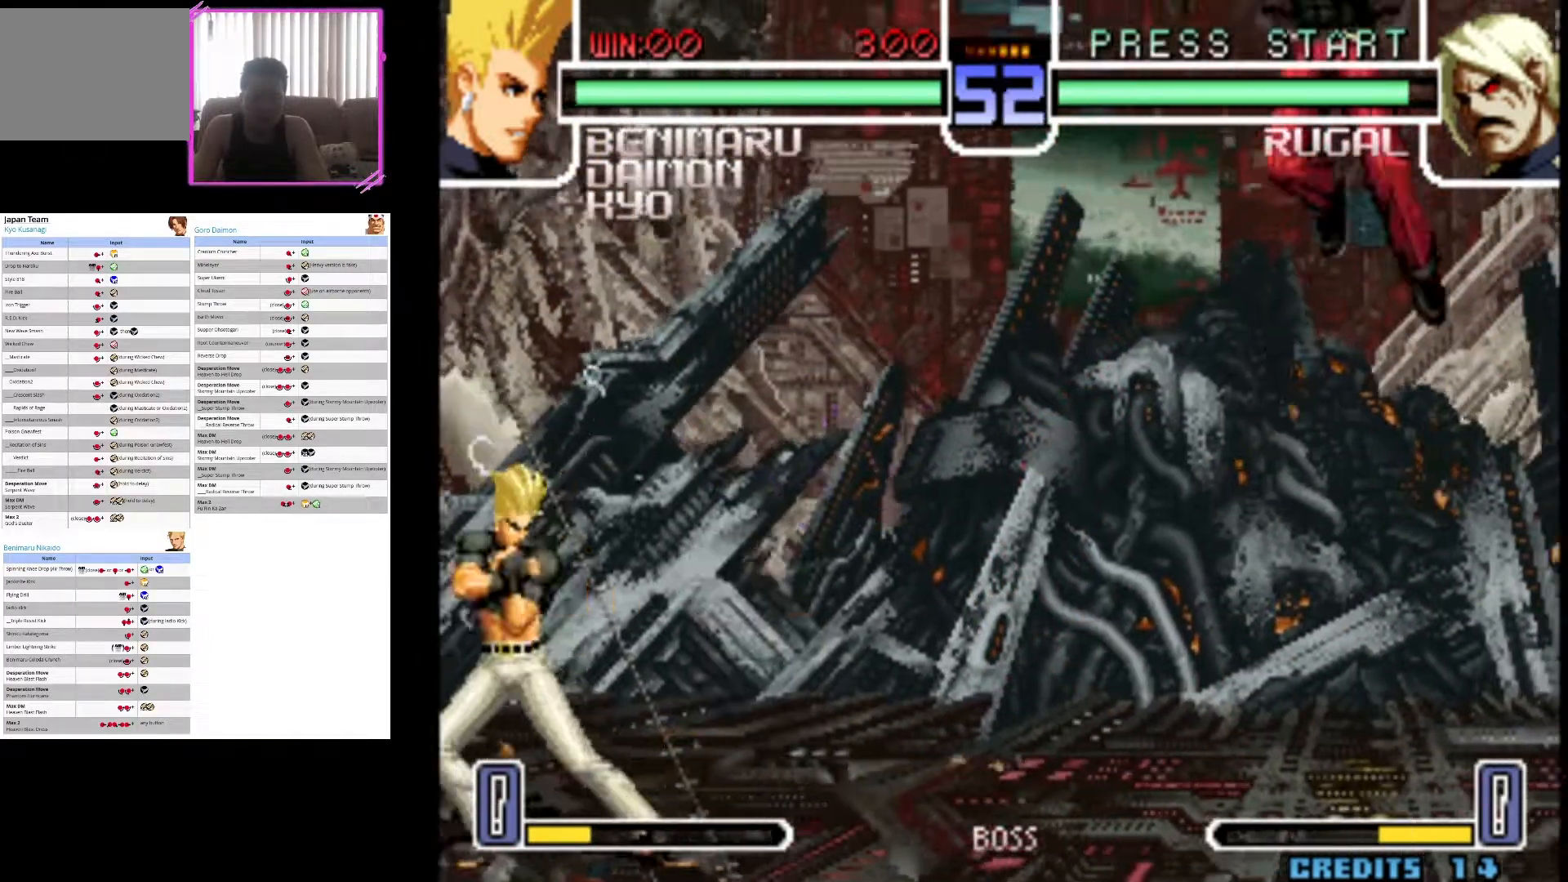
Gameplay with a controller (arcade stick); each line is a JSON object with the inputs held at the frame after it (dt_ms = milliseconds from this image to that frame). "events" lists button and stick changes between this image and that frame as [ms after this image, input, new state], when the widget could be followed in between. Not read: L3 R3.
{"dt_ms": 500, "buttons": [], "left_stick": "left", "events": [[50, "left_stick", "center"], [100, "left_stick", "right"], [500, "left_stick", "left"]]}
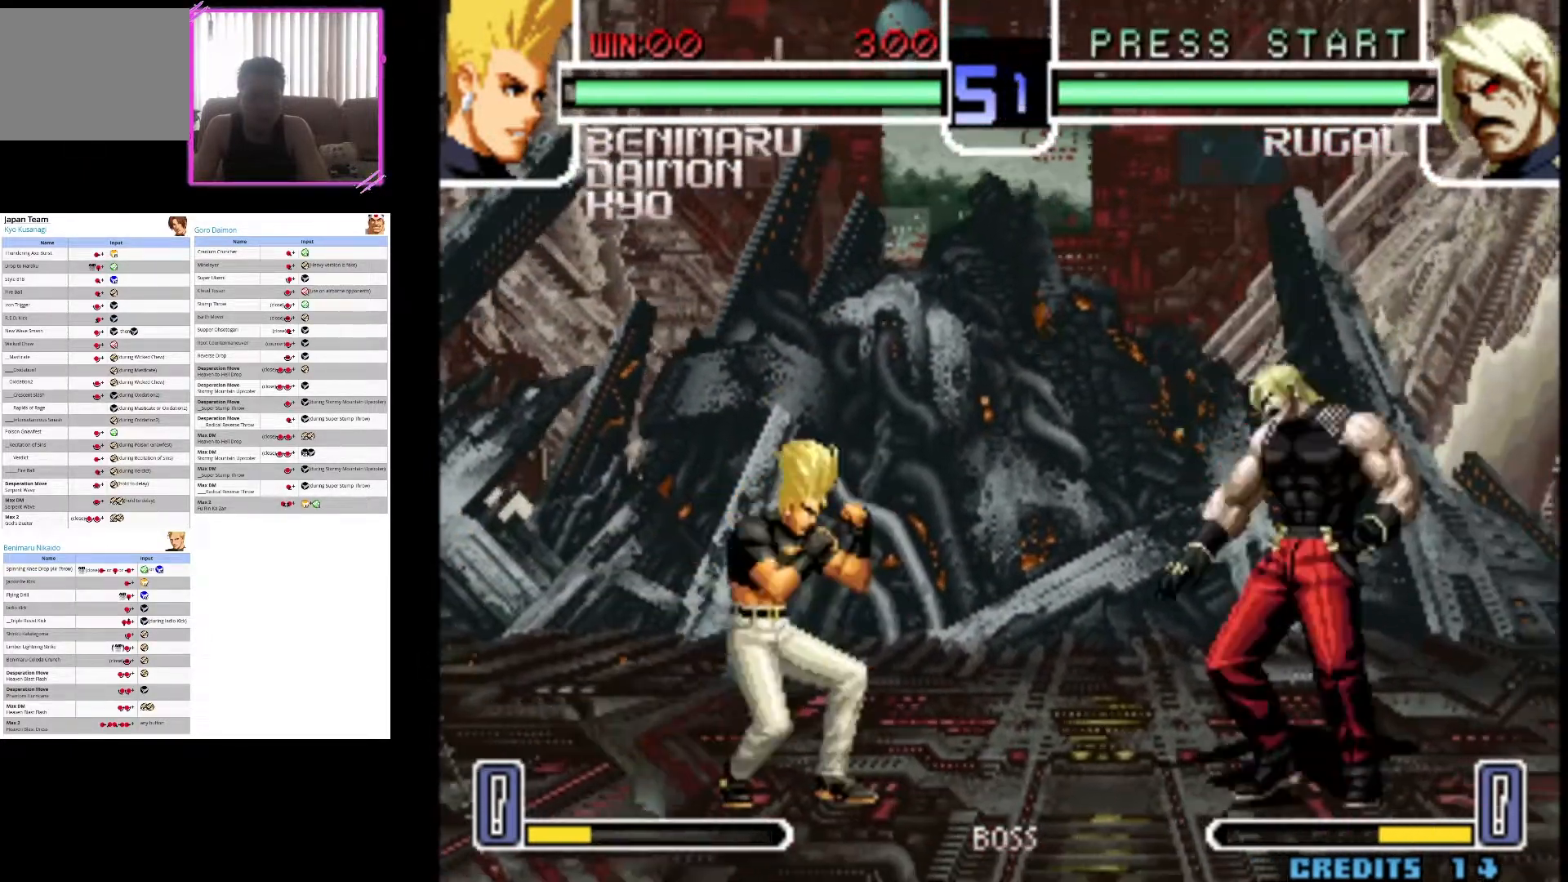
{"dt_ms": 500, "buttons": [], "left_stick": "left", "events": []}
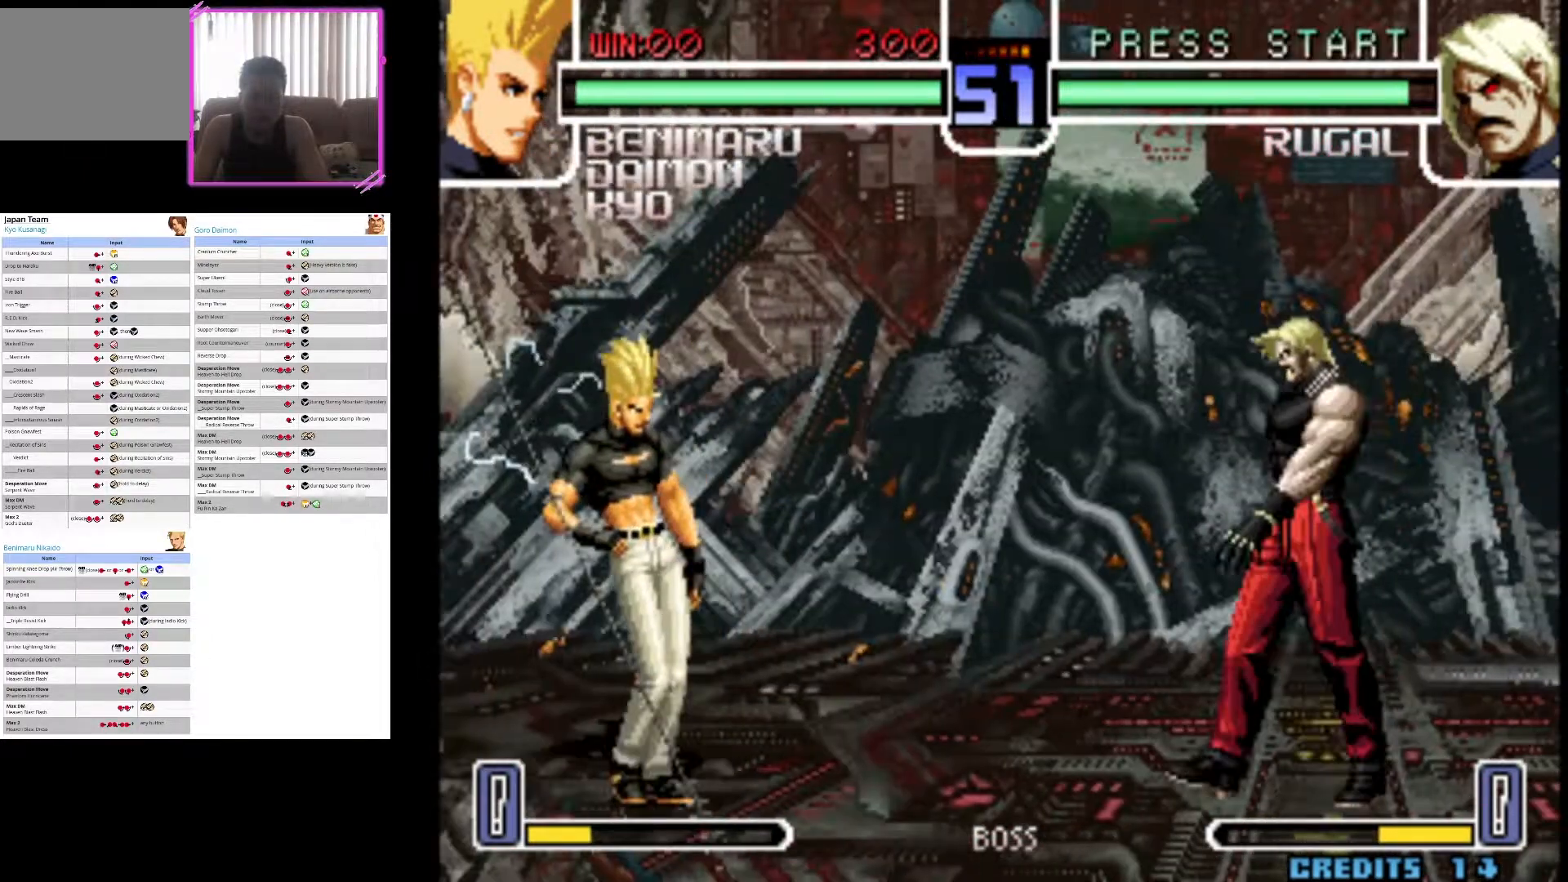
{"dt_ms": 1000, "buttons": [], "left_stick": "left", "events": [[183, "left_stick", "center"], [433, "left_stick", "down-left"], [600, "CIRCLE", "down"], [767, "left_stick", "left"], [800, "CIRCLE", "up"]]}
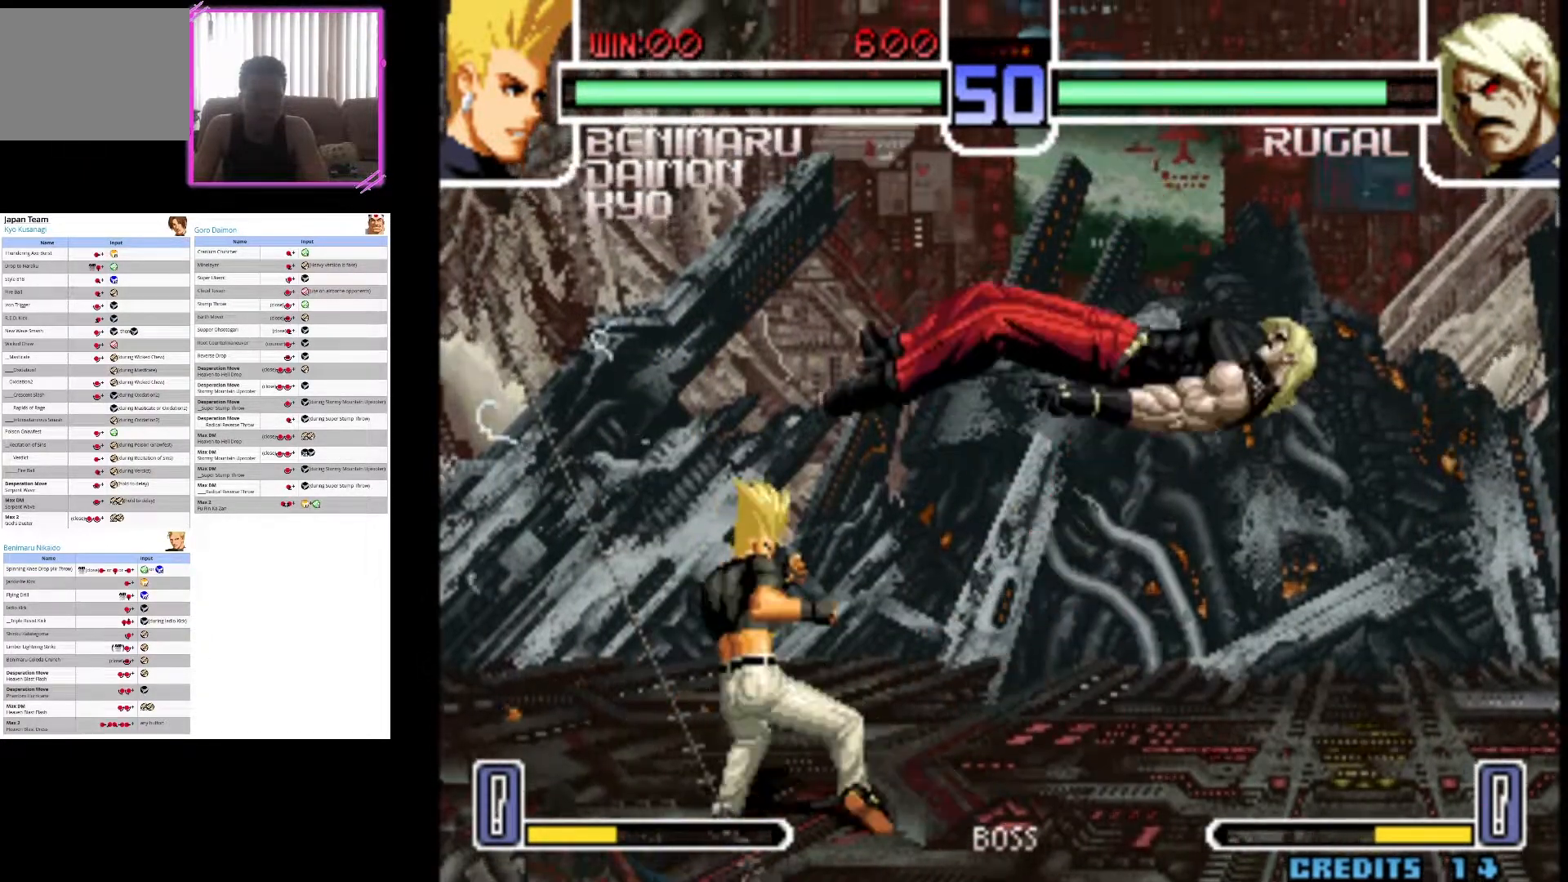
{"dt_ms": 500, "buttons": [], "left_stick": "center", "events": [[133, "left_stick", "center"]]}
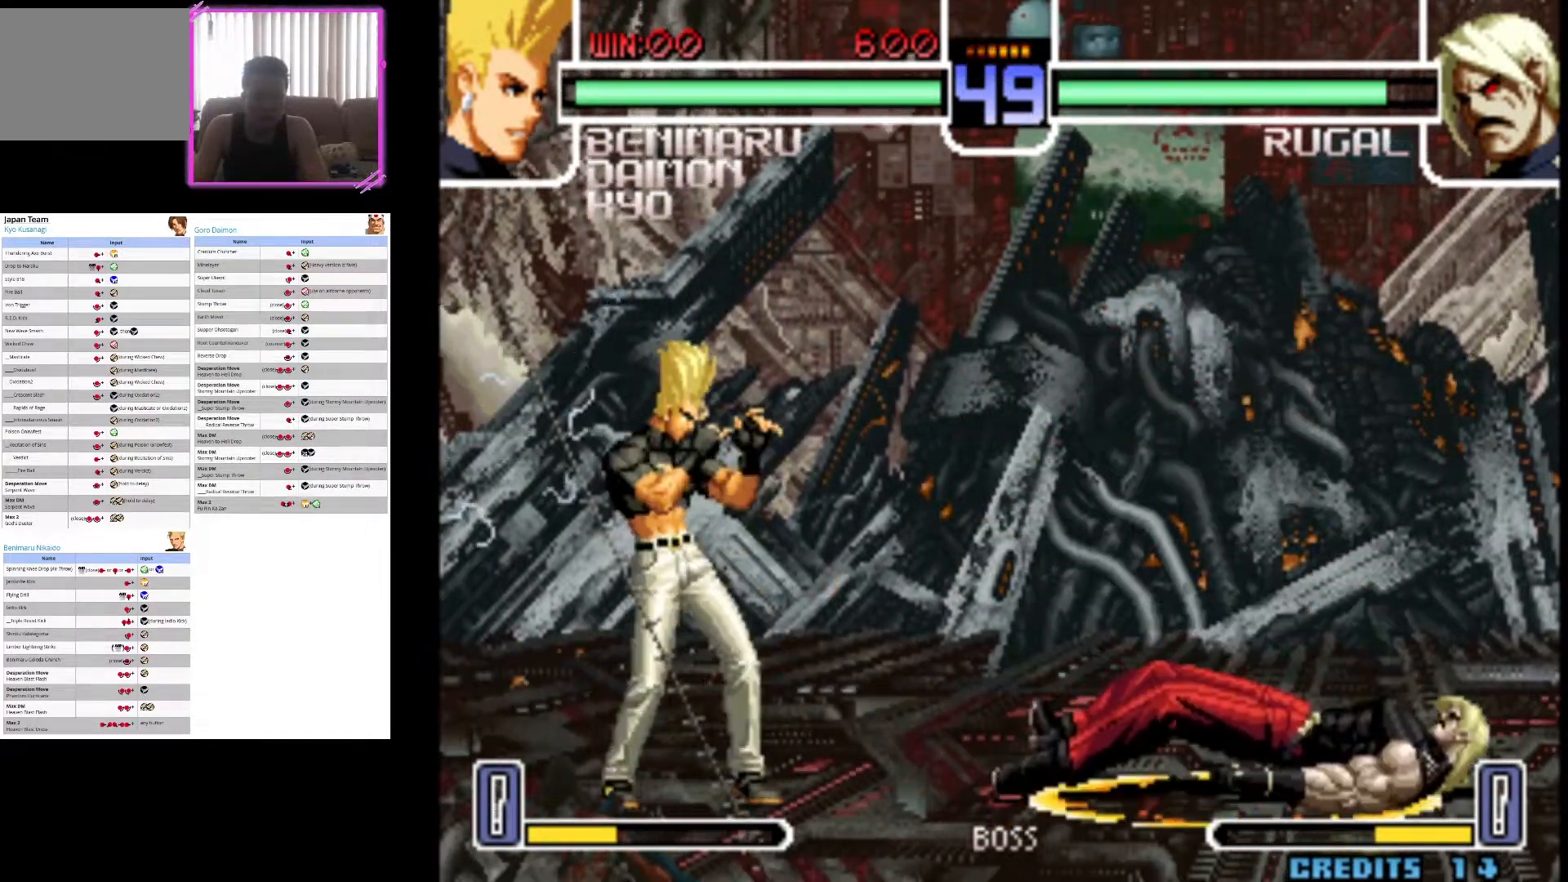
{"dt_ms": 1000, "buttons": [], "left_stick": "center"}
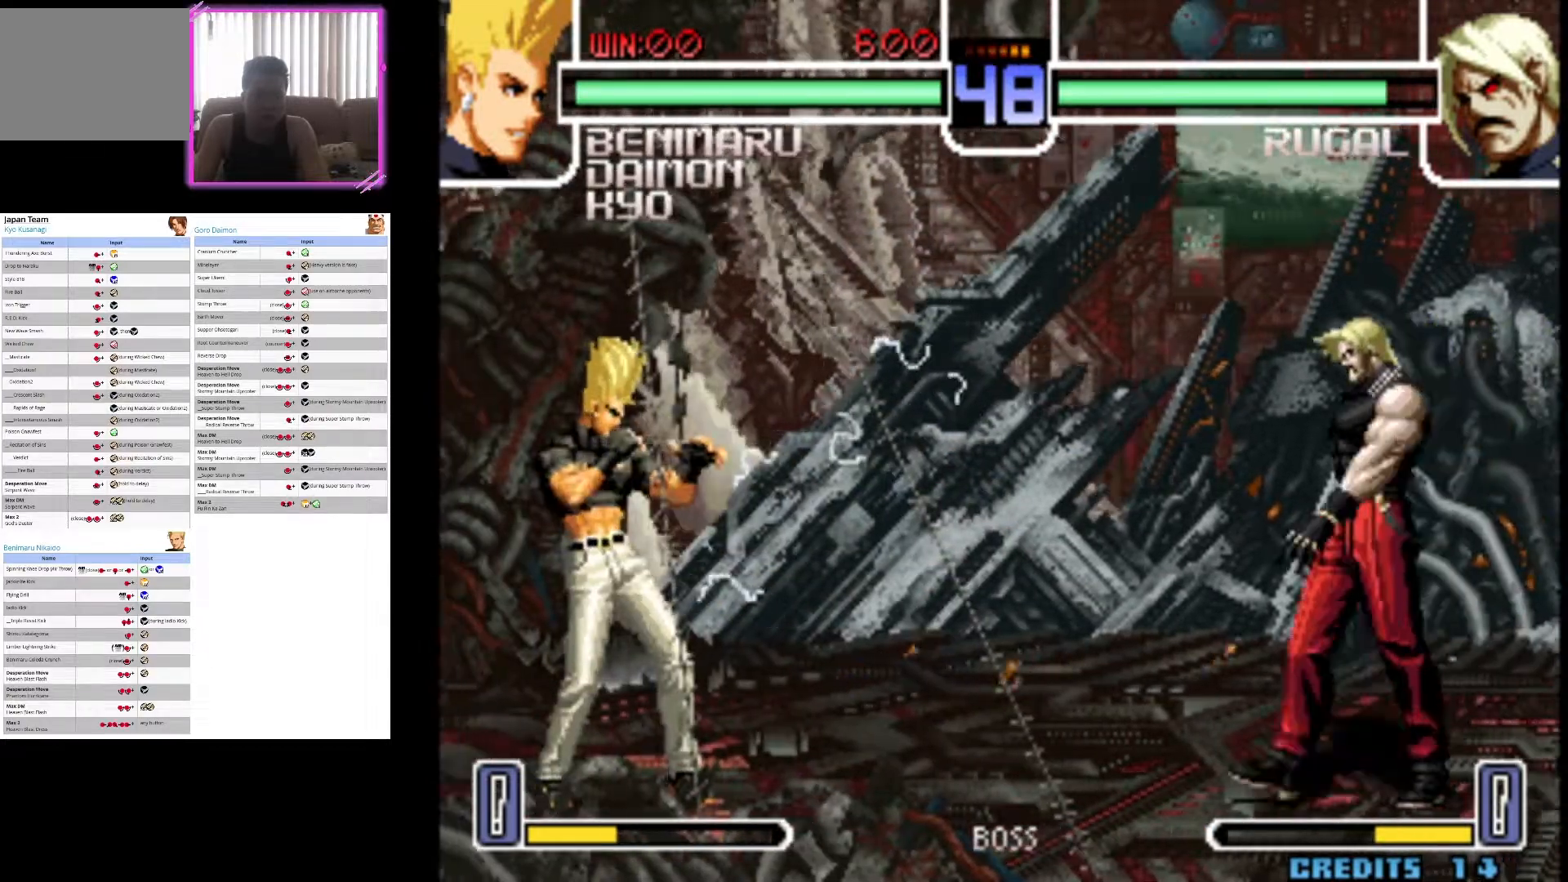
{"dt_ms": 500, "buttons": [], "left_stick": "up-right", "events": [[250, "left_stick", "down"], [317, "left_stick", "up-right"]]}